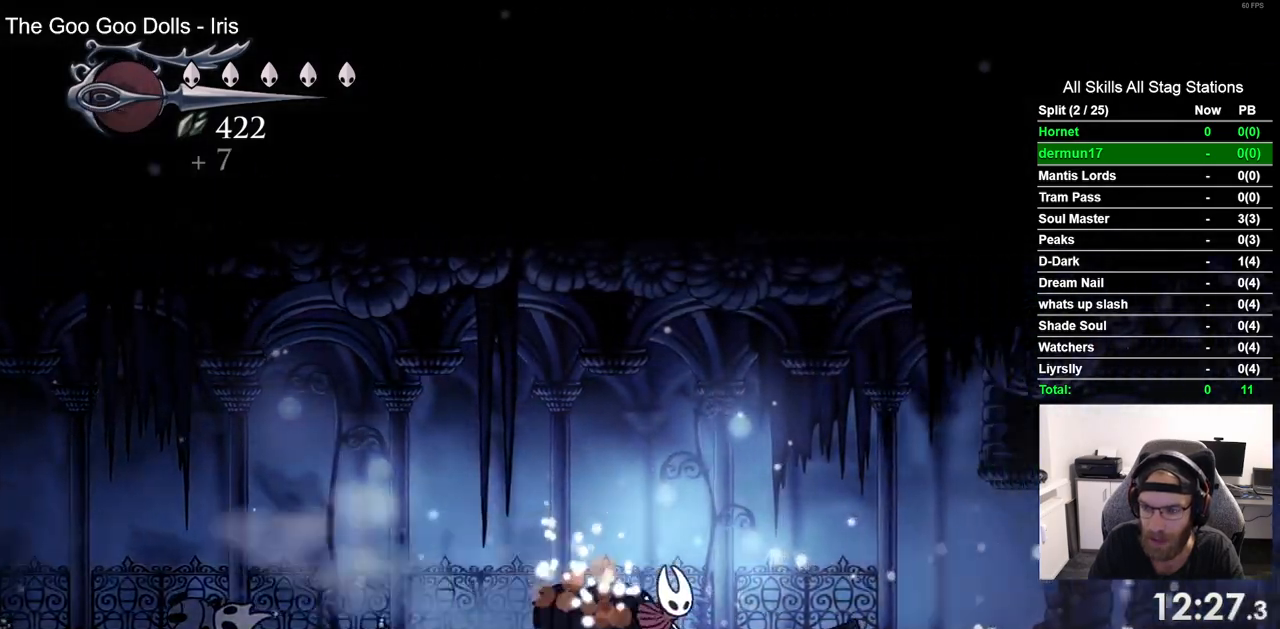
Gameplay with a controller (PlayStation layout); each line is a JSON object with the inputs held at the frame after it (dt_ms = milliseconds from this image to that frame). "events" lists button and stick changes between this image and that frame as [ms after this image, input, new state], when the widget could be followed in between. Not read: R1 R2.
{"dt_ms": 500, "buttons": ["DPAD_RIGHT"], "left_stick": "center", "right_stick": "center", "events": []}
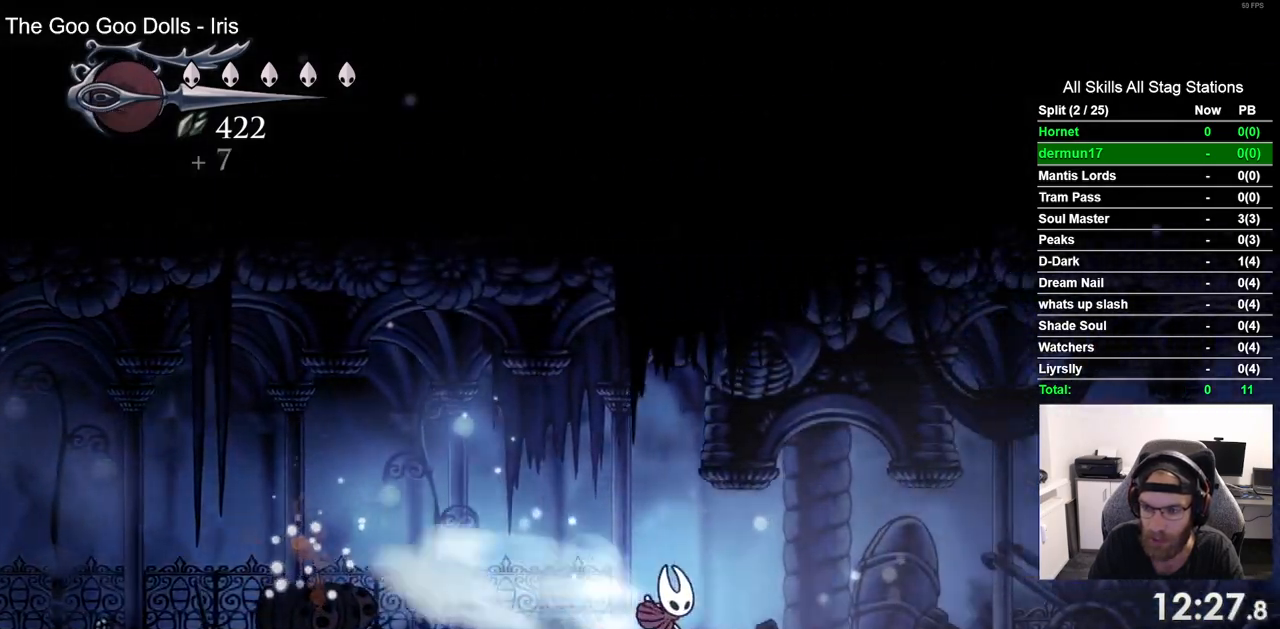
{"dt_ms": 500, "buttons": ["DPAD_RIGHT"], "left_stick": "center", "right_stick": "center", "events": []}
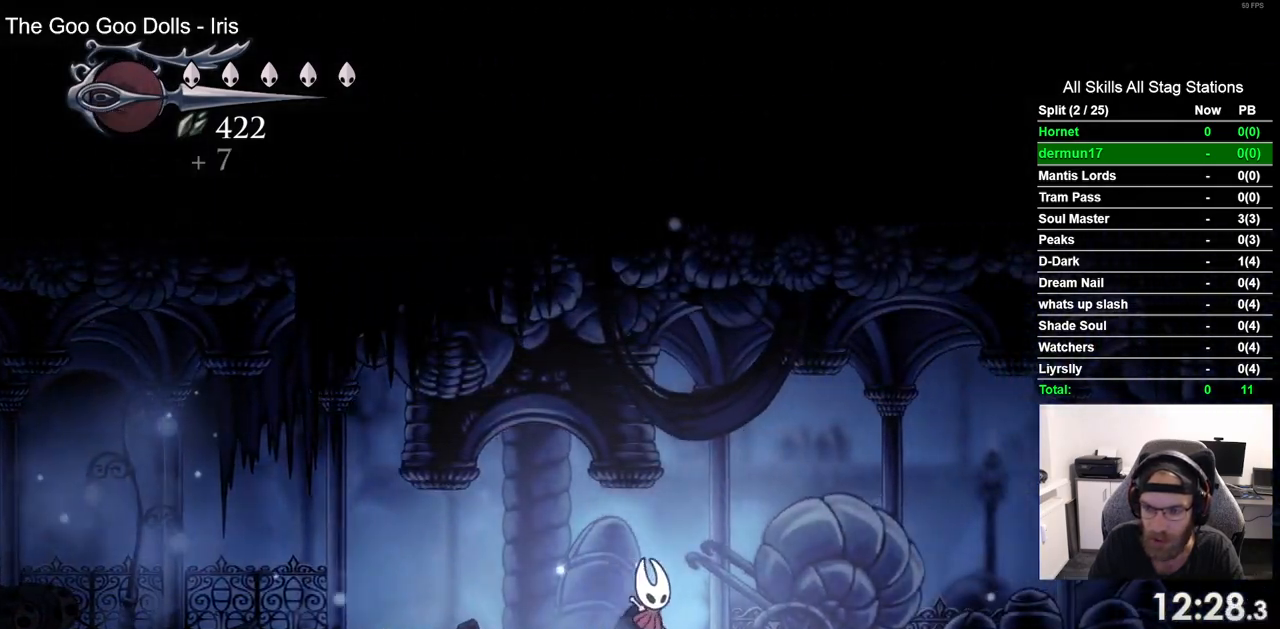
{"dt_ms": 500, "buttons": ["DPAD_RIGHT"], "left_stick": "center", "right_stick": "center", "events": []}
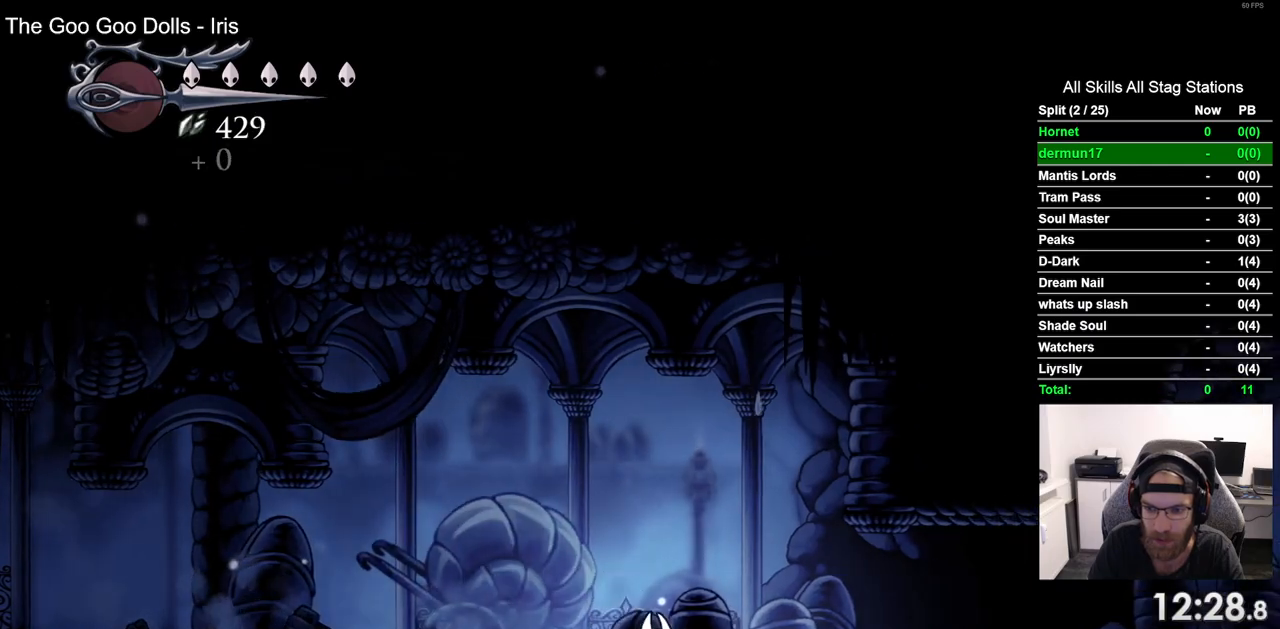
{"dt_ms": 500, "buttons": ["DPAD_RIGHT"], "left_stick": "center", "right_stick": "center", "events": [[167, "CROSS", "down"], [300, "CROSS", "up"]]}
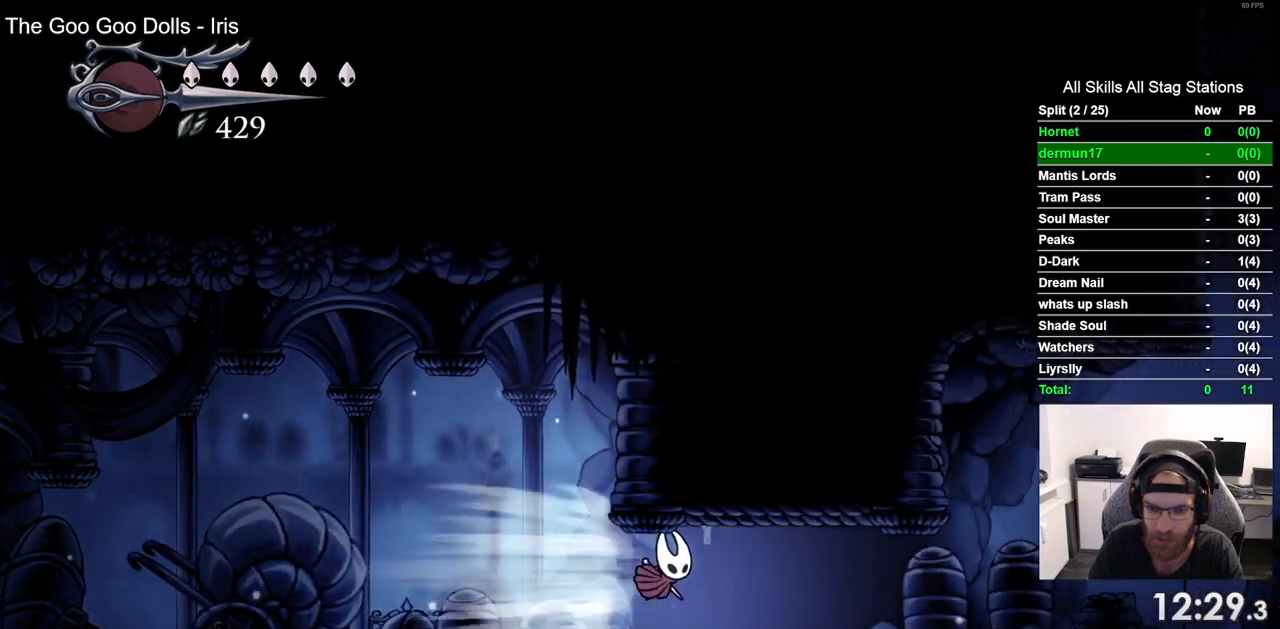
{"dt_ms": 500, "buttons": ["DPAD_RIGHT"], "left_stick": "center", "right_stick": "center", "events": []}
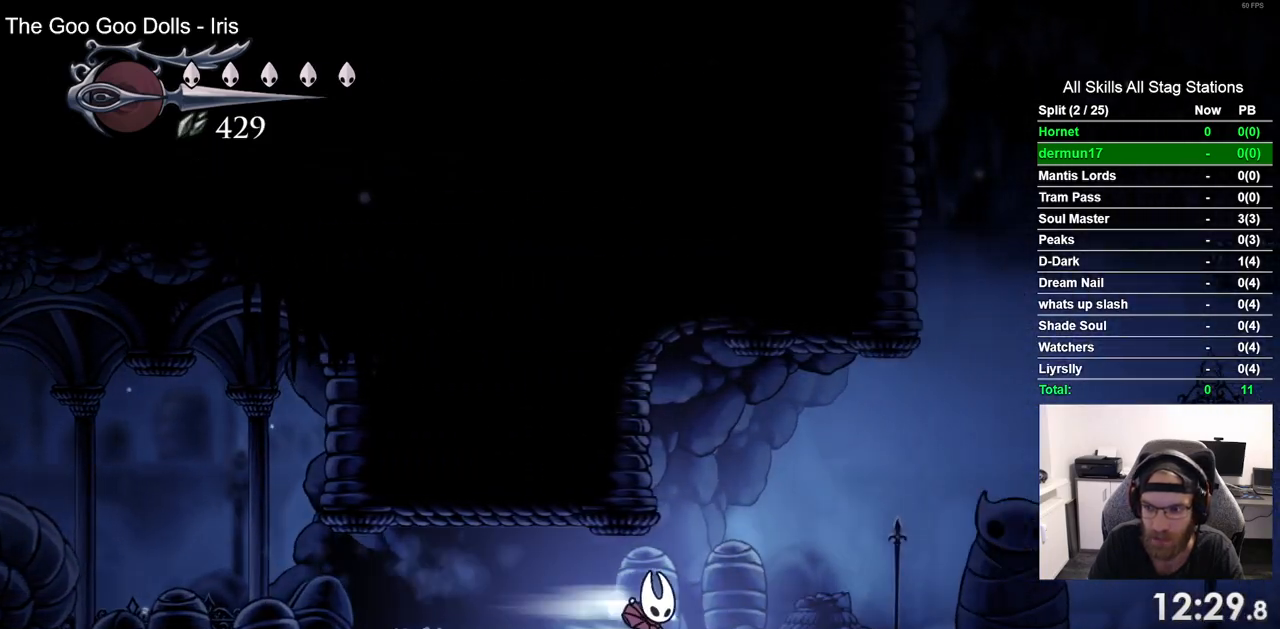
{"dt_ms": 500, "buttons": ["DPAD_RIGHT"], "left_stick": "center", "right_stick": "center", "events": []}
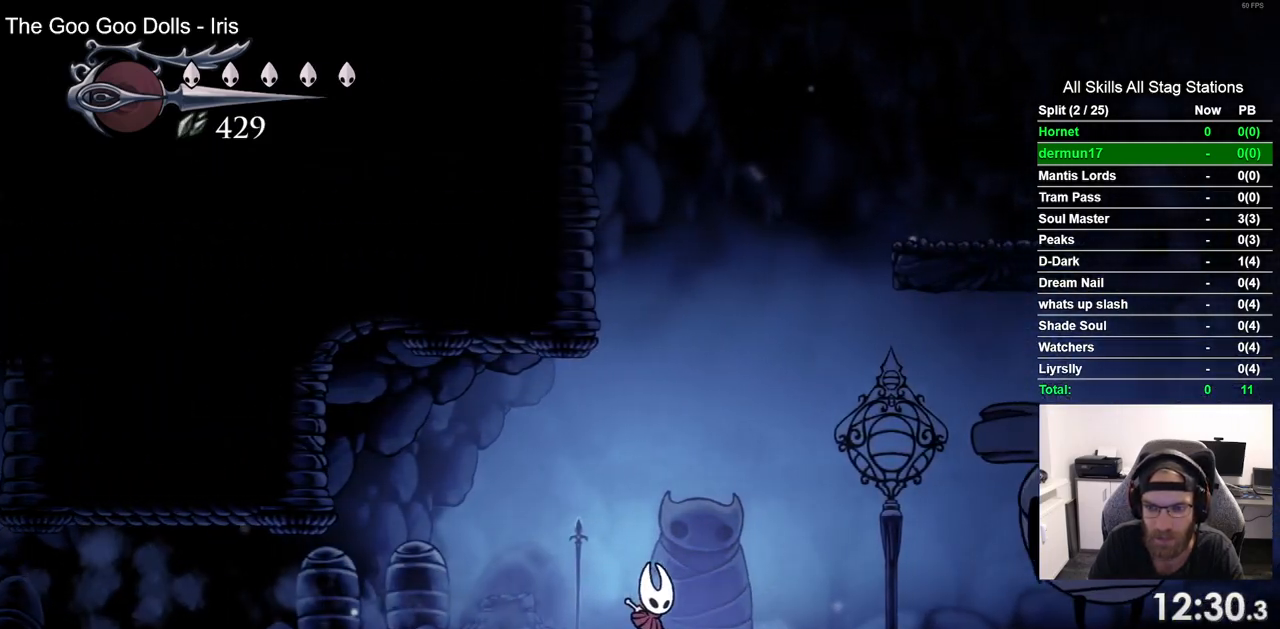
{"dt_ms": 500, "buttons": ["CROSS", "DPAD_RIGHT"], "left_stick": "center", "right_stick": "center", "events": [[500, "CROSS", "down"]]}
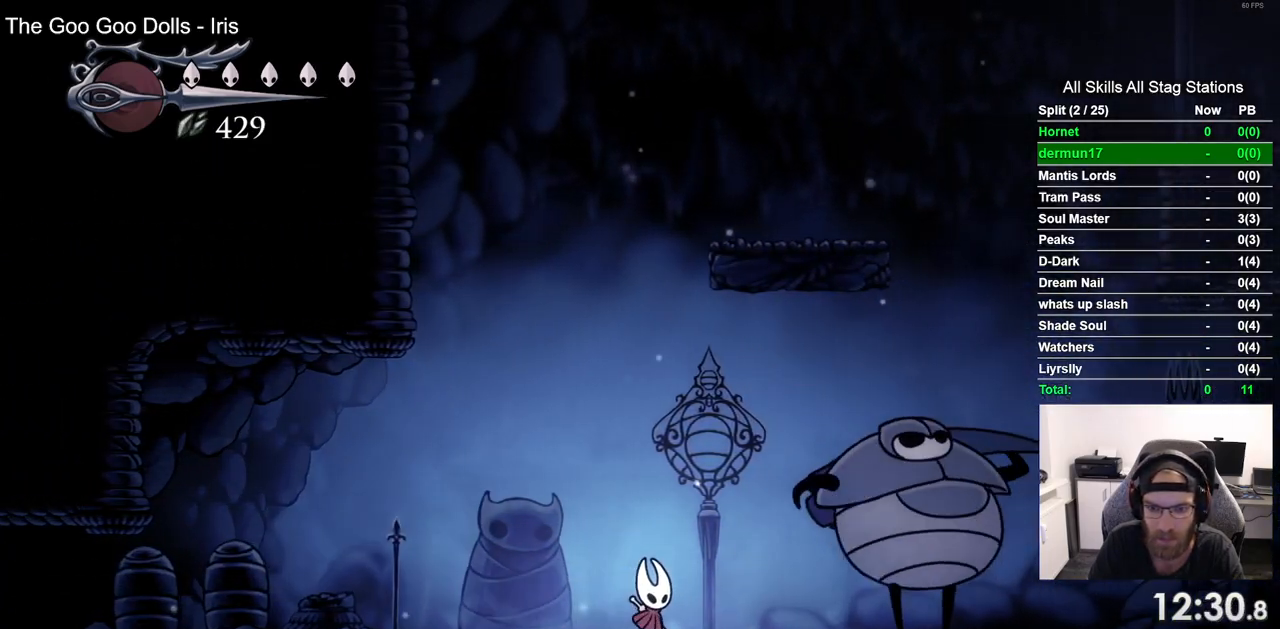
{"dt_ms": 500, "buttons": ["CROSS", "DPAD_RIGHT"], "left_stick": "center", "right_stick": "center", "events": []}
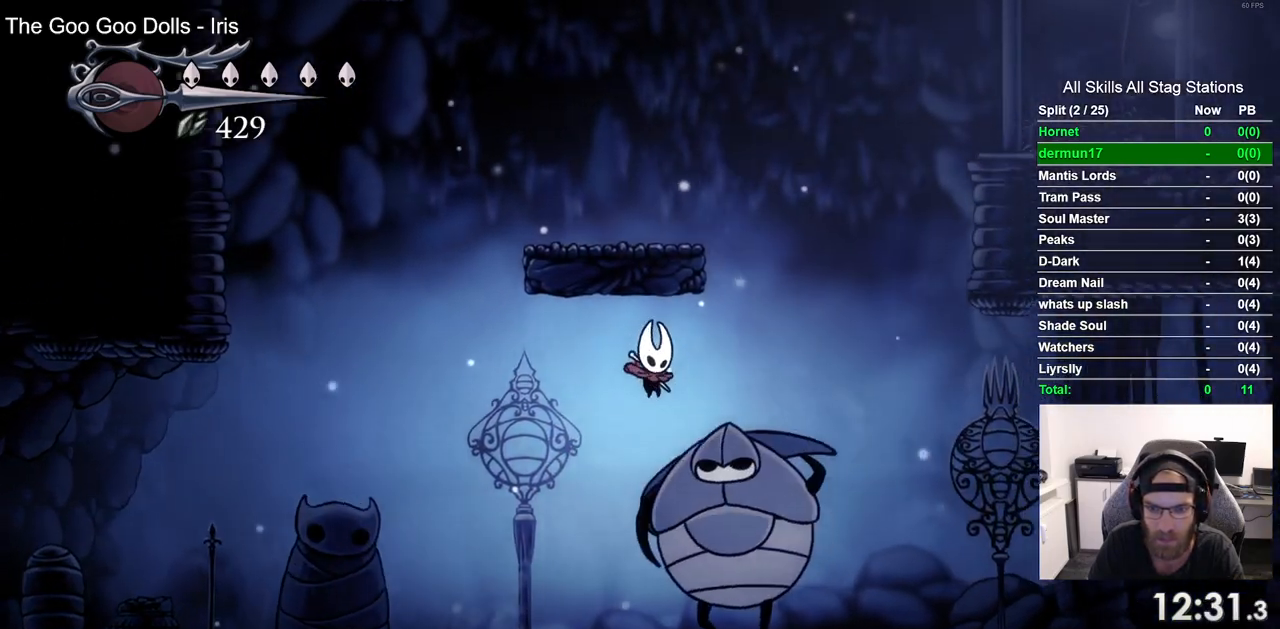
{"dt_ms": 500, "buttons": ["DPAD_RIGHT"], "left_stick": "center", "right_stick": "center", "events": [[117, "CROSS", "up"]]}
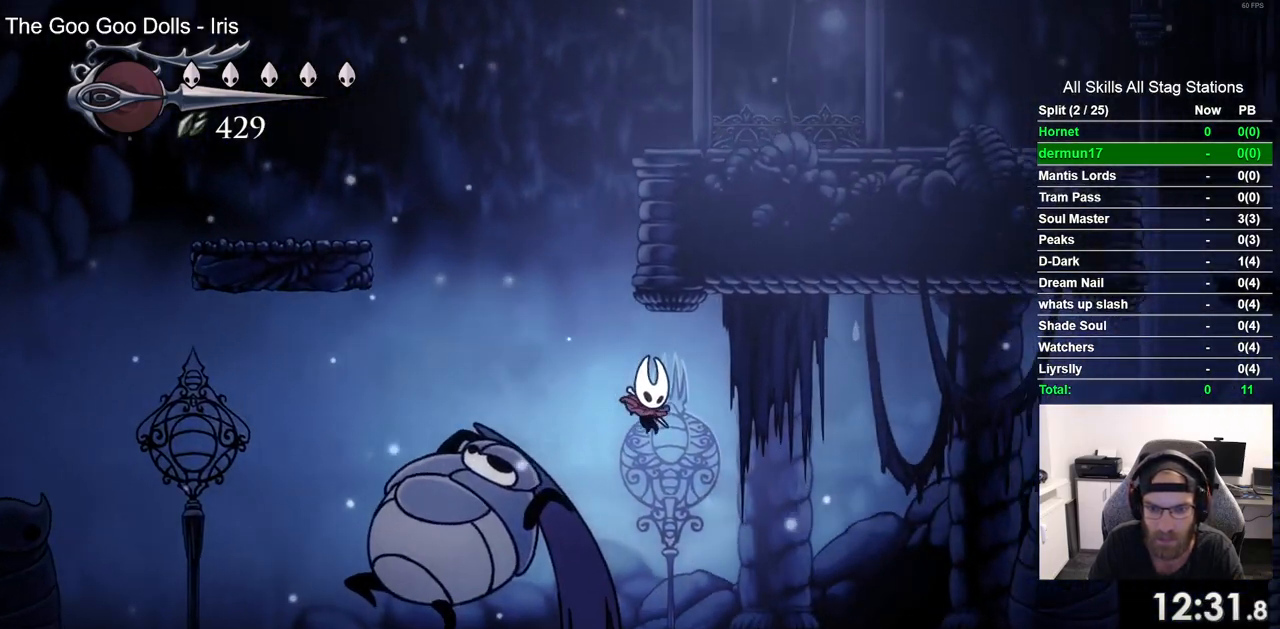
{"dt_ms": 500, "buttons": ["DPAD_RIGHT"], "left_stick": "center", "right_stick": "center", "events": []}
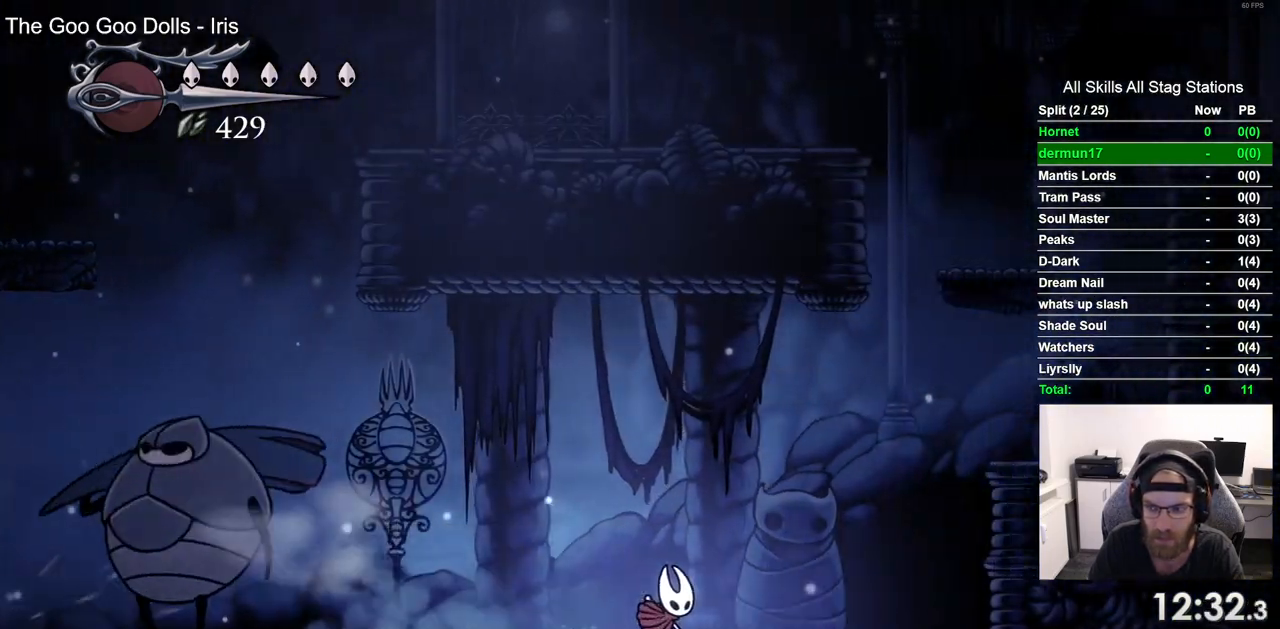
{"dt_ms": 500, "buttons": ["CROSS", "DPAD_RIGHT"], "left_stick": "center", "right_stick": "center", "events": [[200, "CROSS", "down"]]}
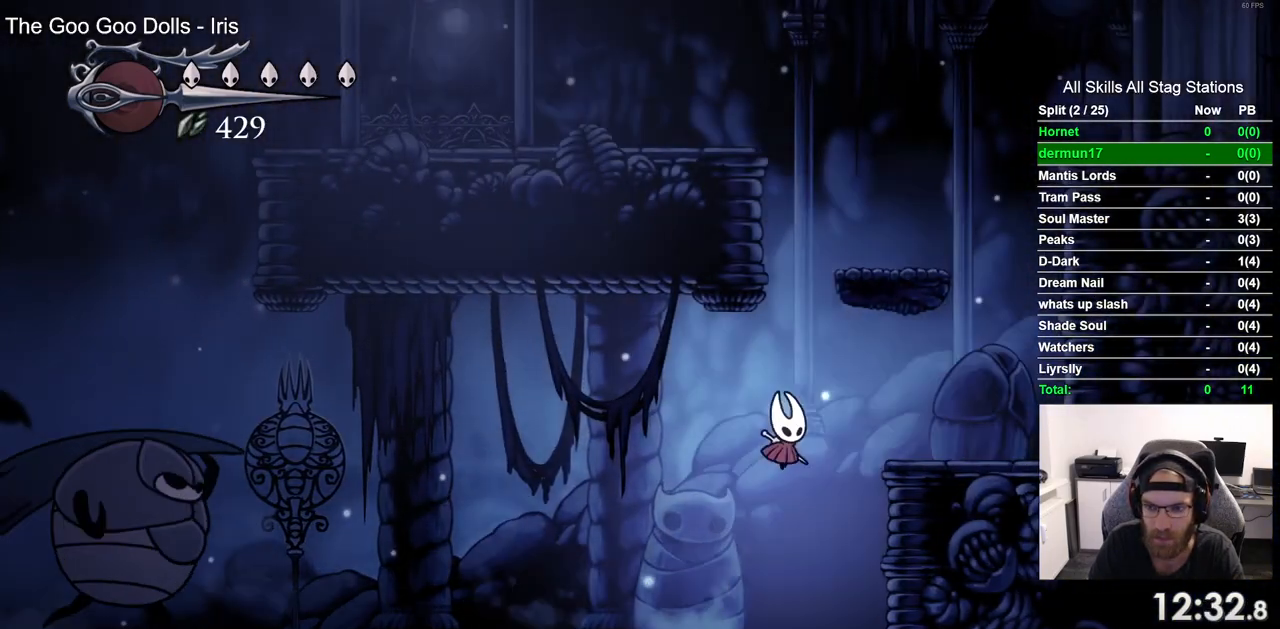
{"dt_ms": 500, "buttons": ["CROSS", "DPAD_RIGHT"], "left_stick": "center", "right_stick": "center", "events": [[117, "CROSS", "up"], [383, "CROSS", "down"]]}
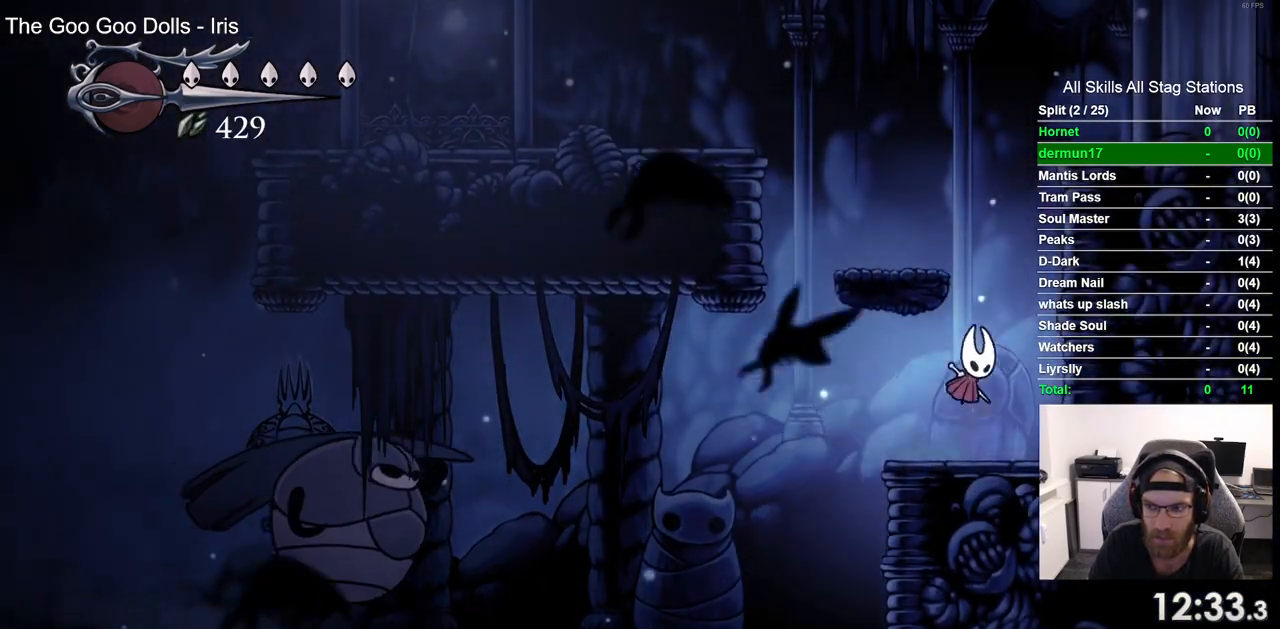
{"dt_ms": 500, "buttons": ["CROSS", "DPAD_RIGHT"], "left_stick": "center", "right_stick": "center", "events": [[183, "CROSS", "up"], [267, "CROSS", "down"]]}
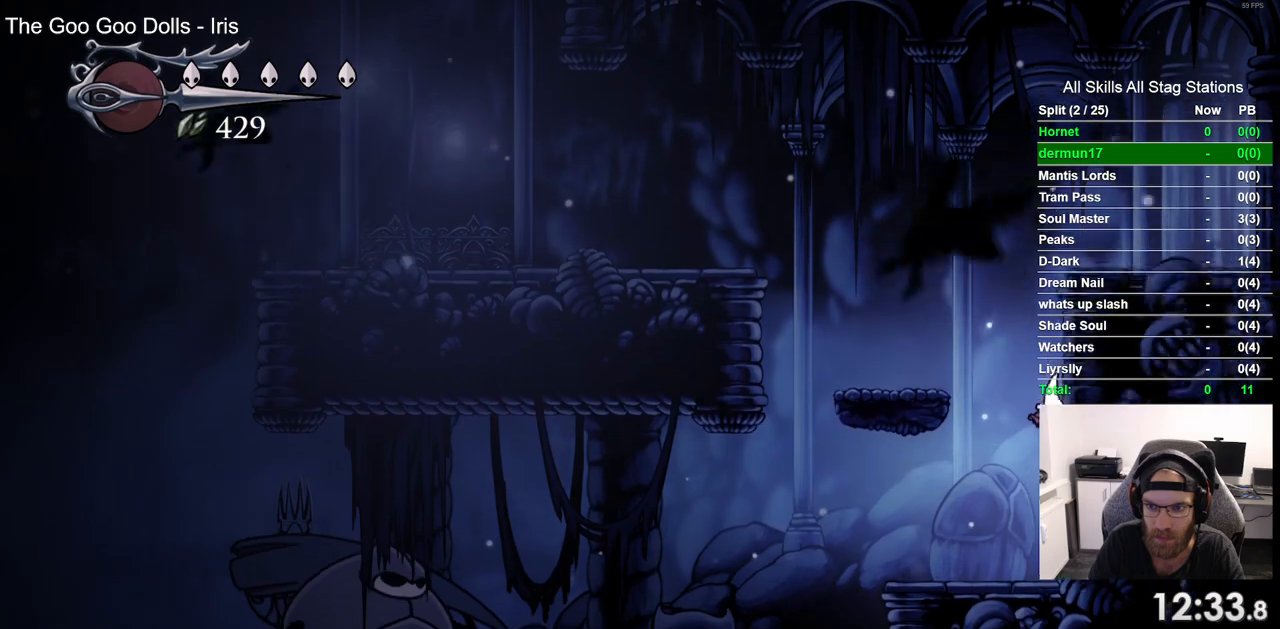
{"dt_ms": 500, "buttons": ["CROSS", "DPAD_RIGHT"], "left_stick": "center", "right_stick": "center", "events": [[67, "CROSS", "up"], [200, "CROSS", "down"]]}
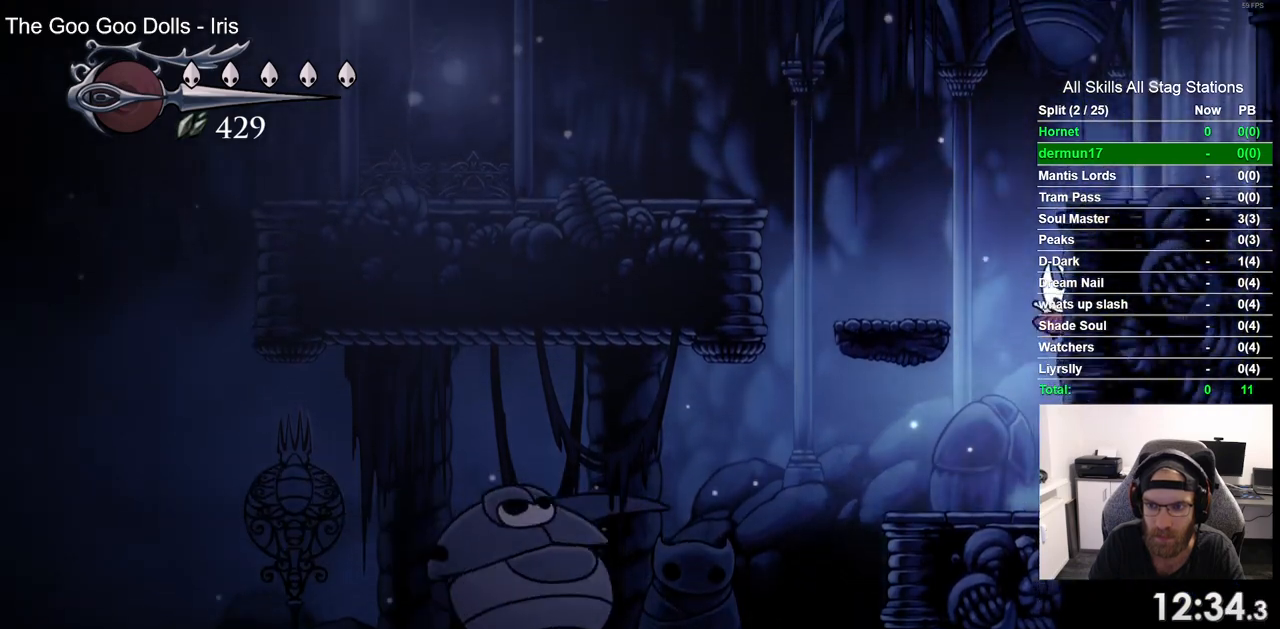
{"dt_ms": 500, "buttons": ["CROSS", "DPAD_LEFT"], "left_stick": "center", "right_stick": "center", "events": [[17, "CROSS", "up"], [83, "CROSS", "down"], [317, "CROSS", "up"], [350, "DPAD_RIGHT", "up"], [500, "CROSS", "down"], [500, "DPAD_LEFT", "down"]]}
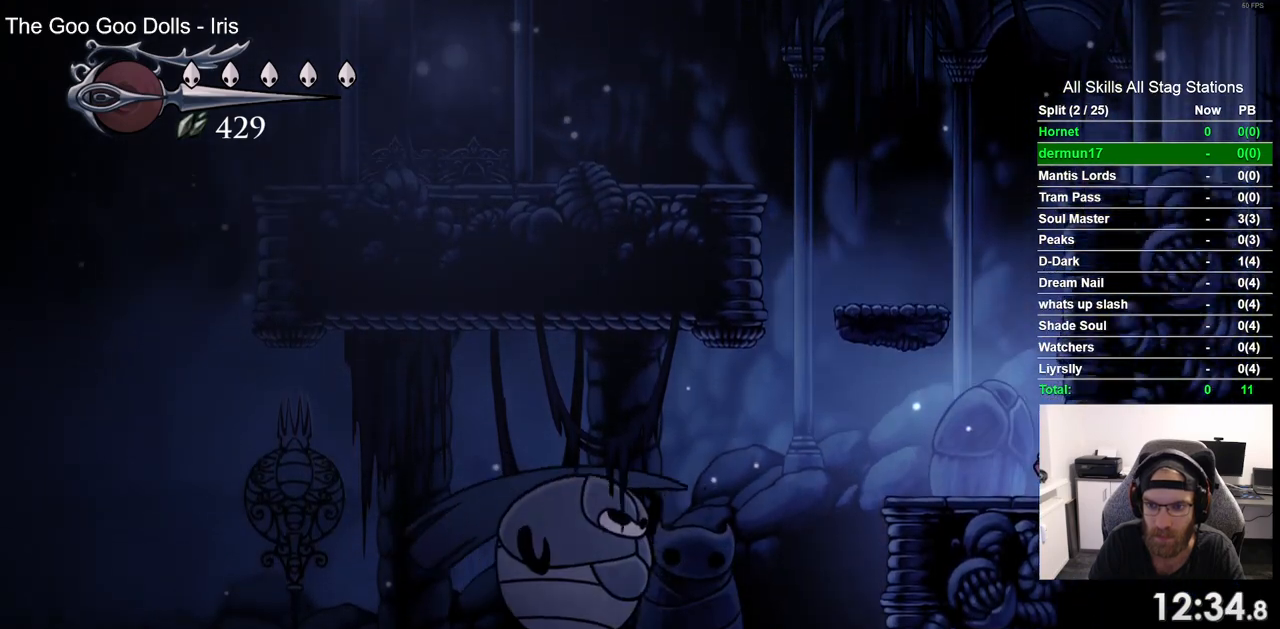
{"dt_ms": 500, "buttons": [], "left_stick": "center", "right_stick": "center", "events": [[383, "CROSS", "up"], [433, "DPAD_LEFT", "up"]]}
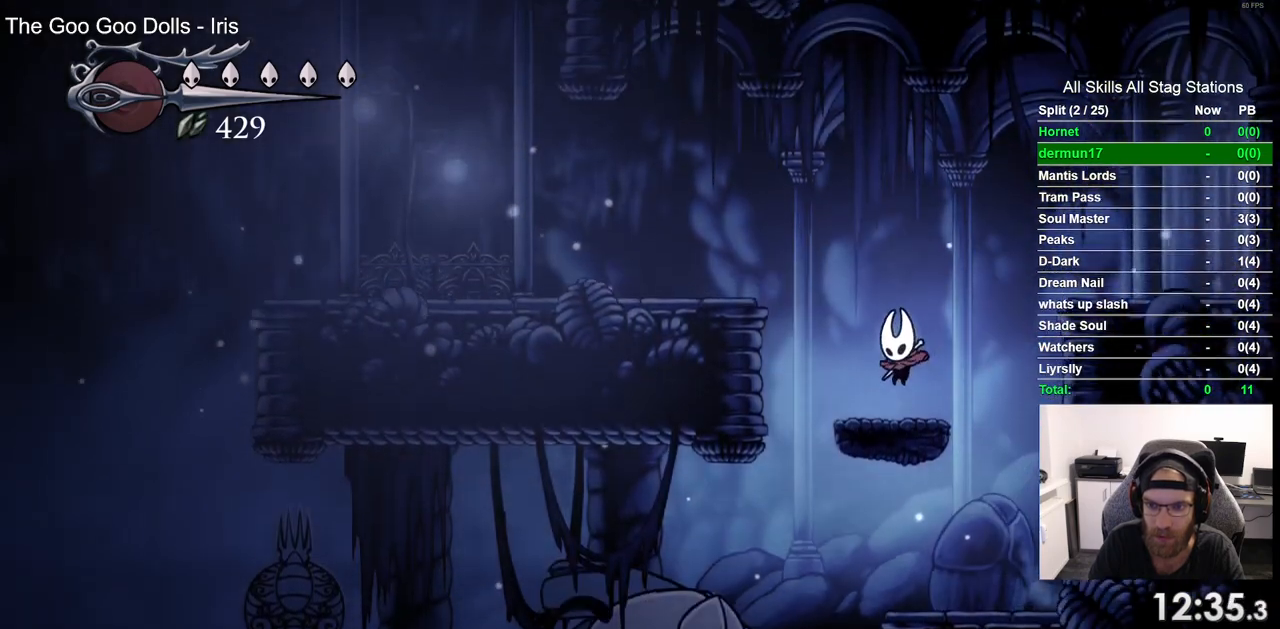
{"dt_ms": 500, "buttons": ["DPAD_RIGHT"], "left_stick": "center", "right_stick": "center", "events": [[67, "DPAD_RIGHT", "down"], [117, "CROSS", "down"], [400, "CROSS", "up"]]}
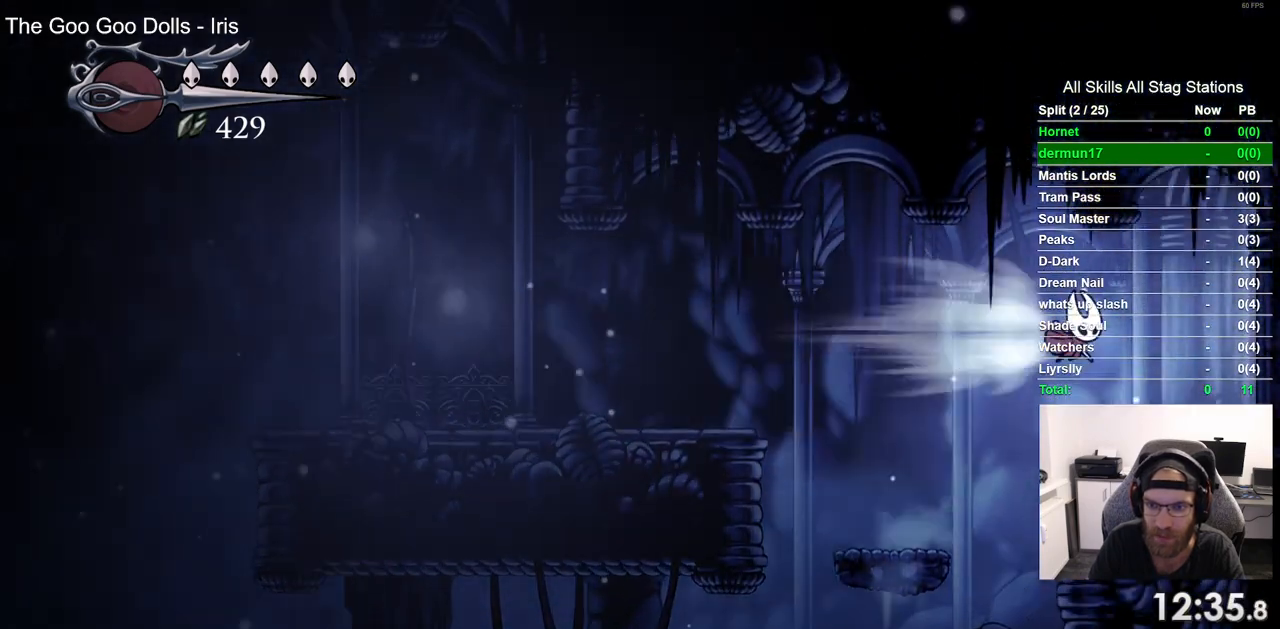
{"dt_ms": 500, "buttons": ["DPAD_RIGHT"], "left_stick": "center", "right_stick": "center", "events": []}
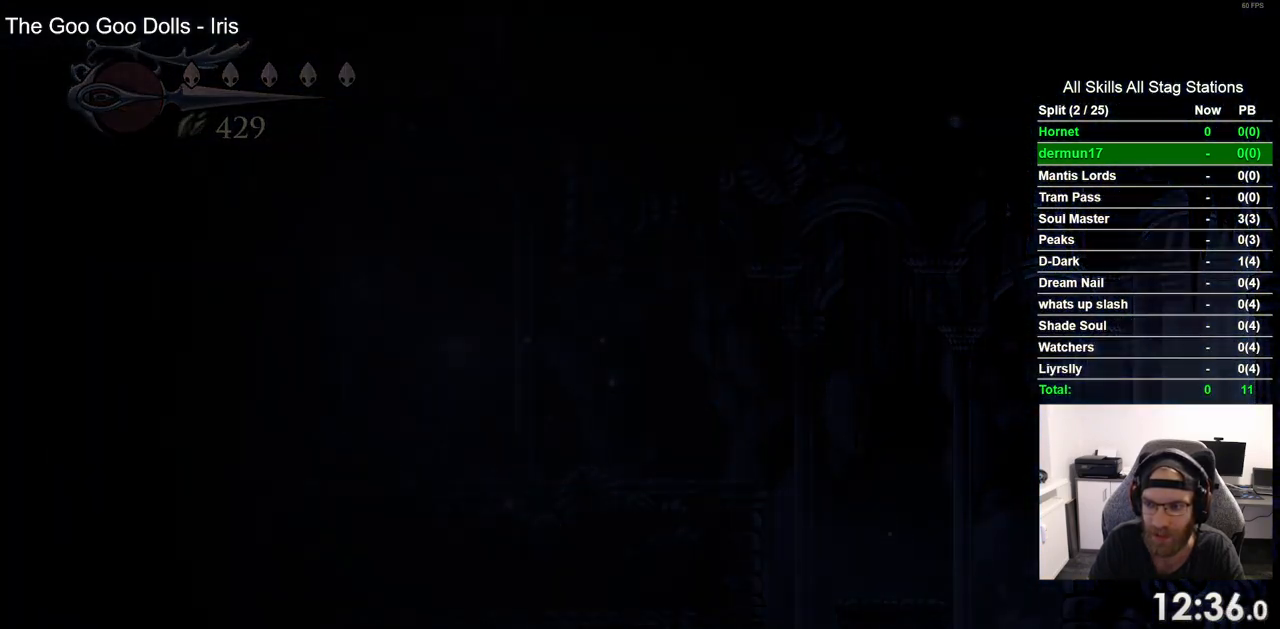
{"dt_ms": 500, "buttons": ["DPAD_RIGHT"], "left_stick": "center", "right_stick": "center", "events": [[33, "DPAD_RIGHT", "up"], [200, "DPAD_RIGHT", "down"]]}
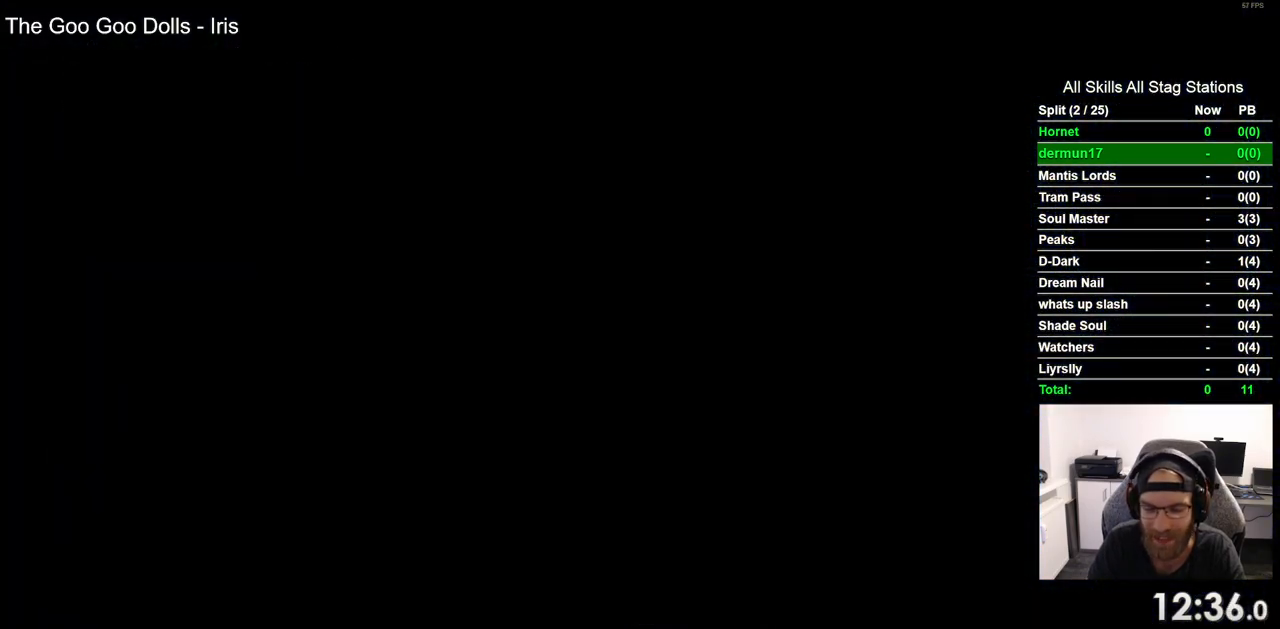
{"dt_ms": 500, "buttons": ["DPAD_RIGHT"], "left_stick": "center", "right_stick": "center", "events": []}
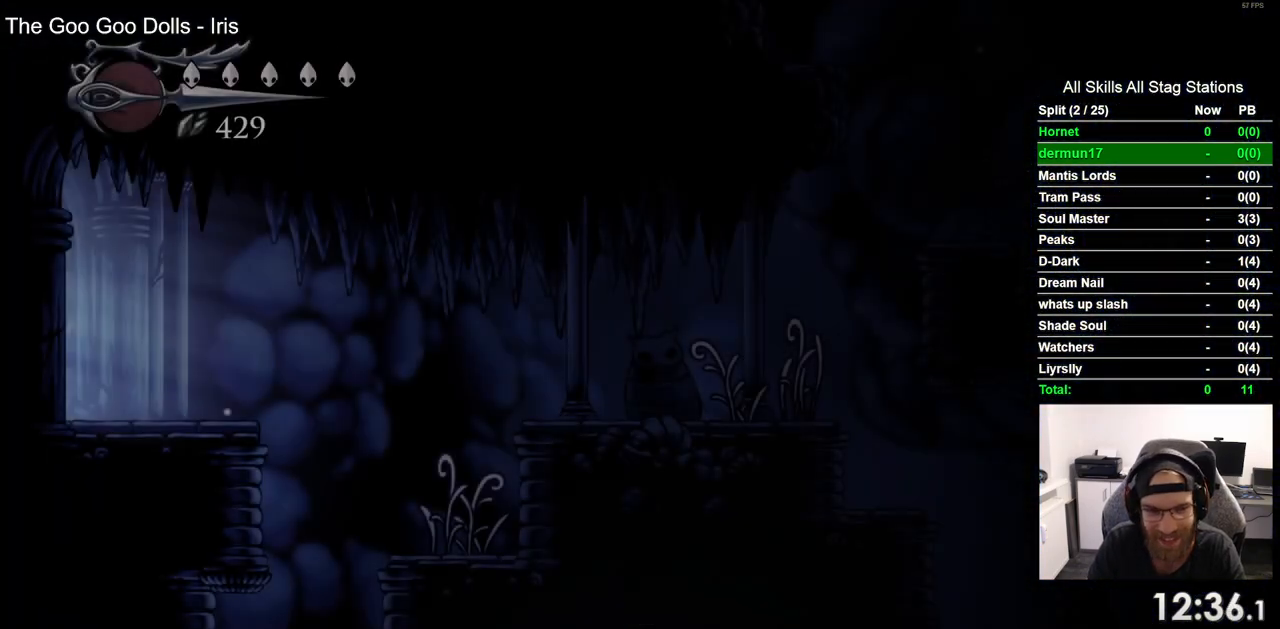
{"dt_ms": 500, "buttons": ["DPAD_RIGHT"], "left_stick": "center", "right_stick": "center", "events": []}
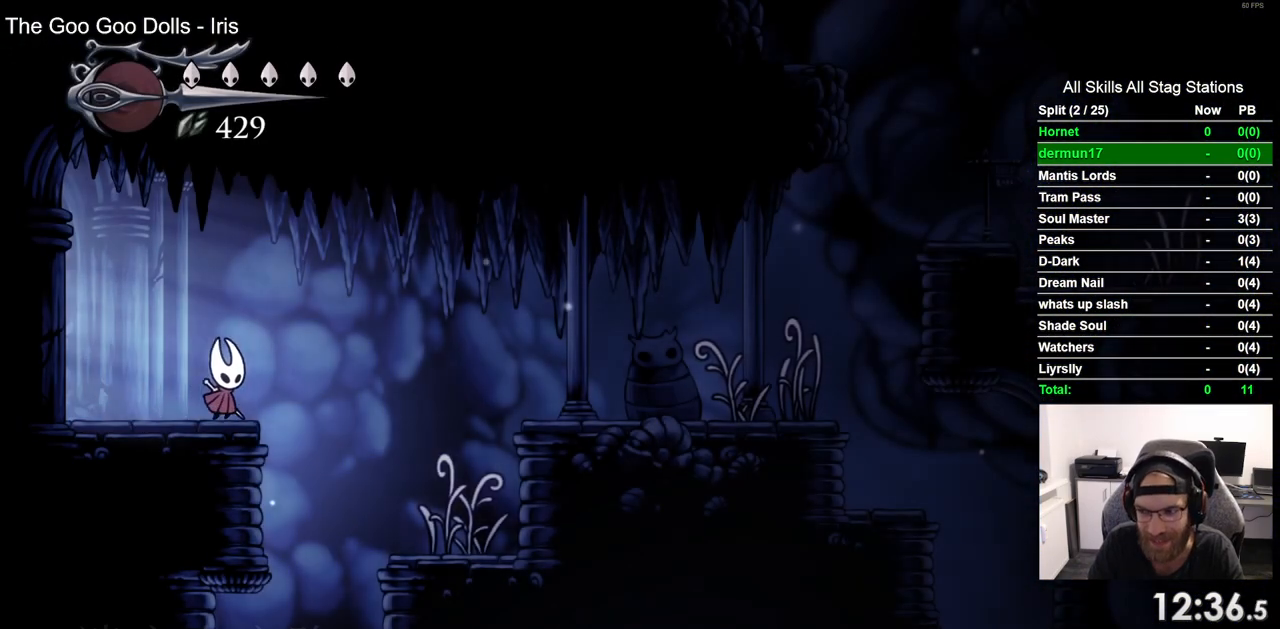
{"dt_ms": 500, "buttons": ["DPAD_LEFT"], "left_stick": "center", "right_stick": "center", "events": [[200, "DPAD_RIGHT", "up"], [317, "DPAD_LEFT", "down"]]}
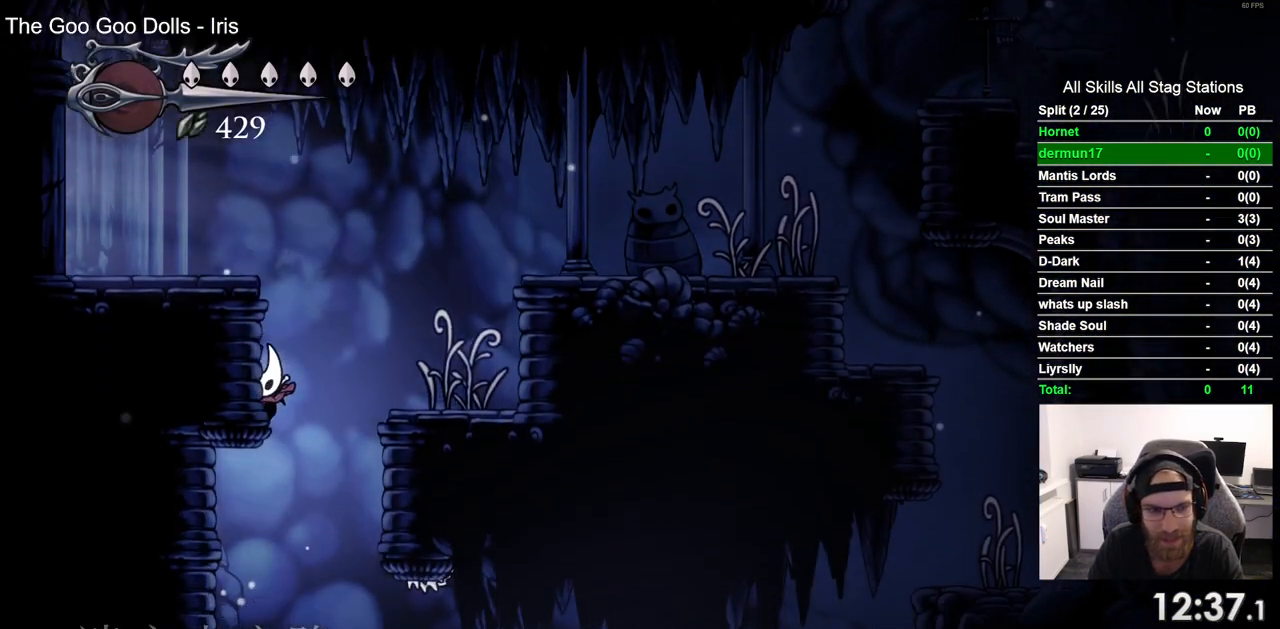
{"dt_ms": 500, "buttons": ["DPAD_LEFT"], "left_stick": "center", "right_stick": "center", "events": []}
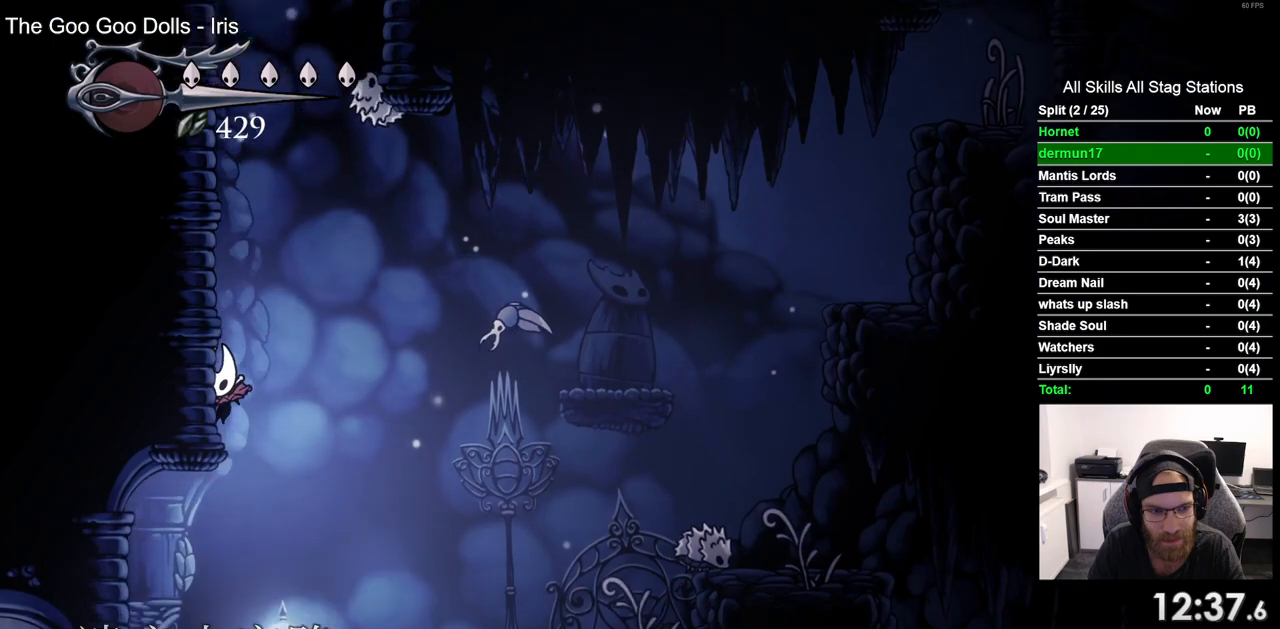
{"dt_ms": 500, "buttons": ["DPAD_LEFT"], "left_stick": "center", "right_stick": "center", "events": []}
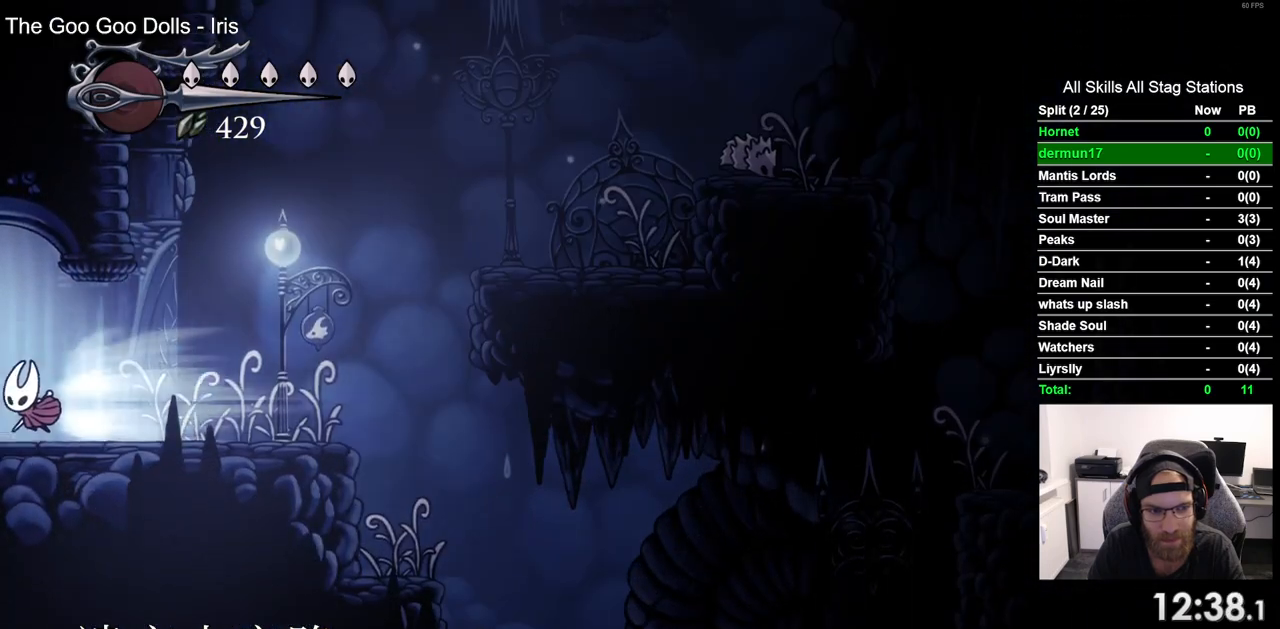
{"dt_ms": 1000, "buttons": ["DPAD_LEFT"], "left_stick": "center", "right_stick": "center"}
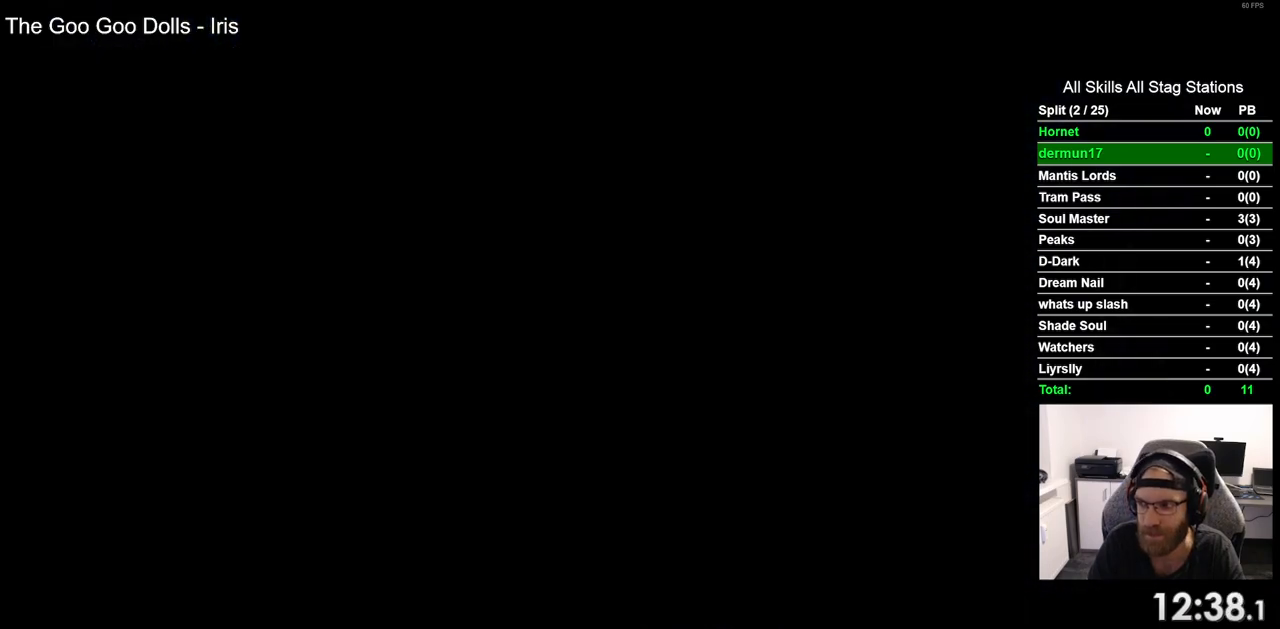
{"dt_ms": 500, "buttons": ["DPAD_LEFT"], "left_stick": "center", "right_stick": "center", "events": []}
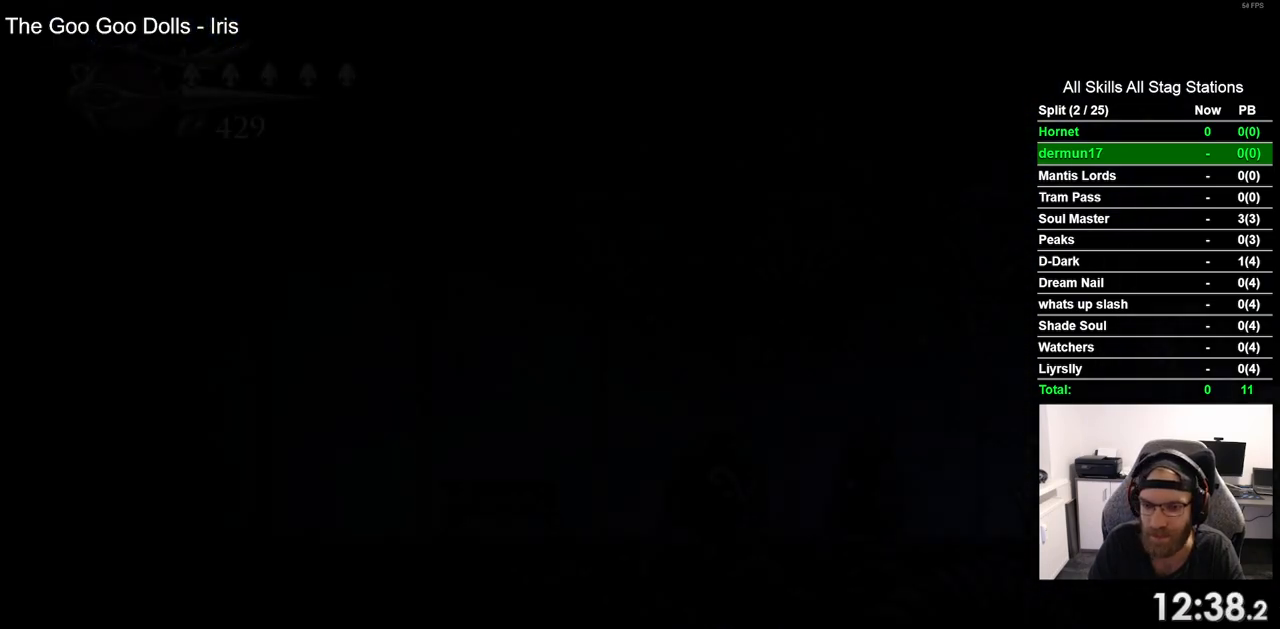
{"dt_ms": 500, "buttons": ["DPAD_LEFT"], "left_stick": "center", "right_stick": "center", "events": []}
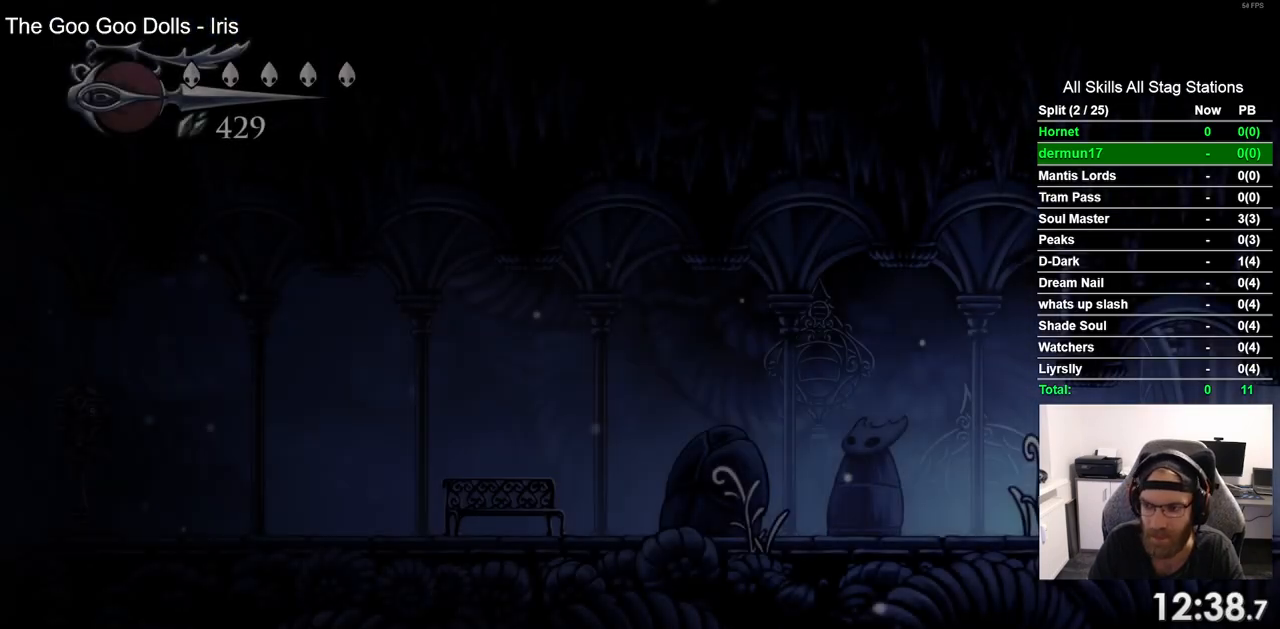
{"dt_ms": 500, "buttons": ["DPAD_LEFT"], "left_stick": "center", "right_stick": "center", "events": []}